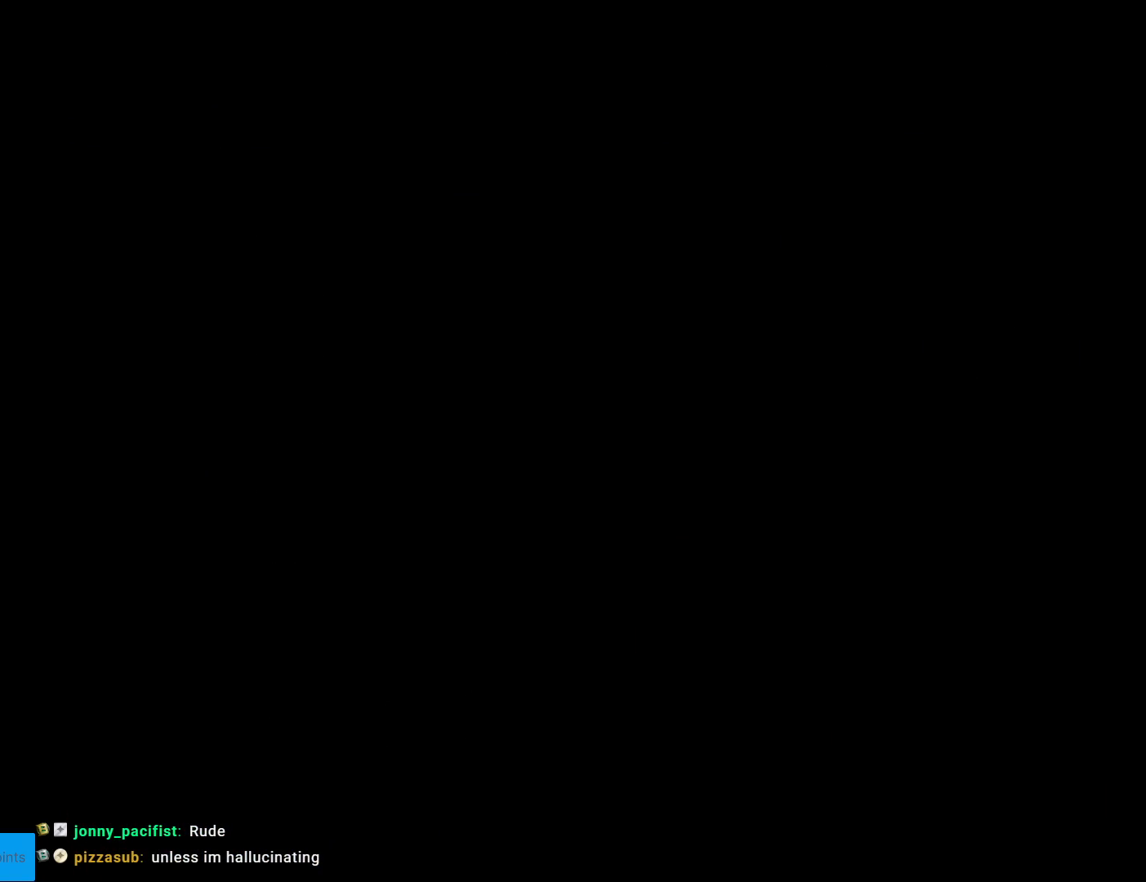
Gameplay with a controller (Nintendo layout); each line is a JSON object with the inputs held at the frame after it. "events" lists button and stick changes between this image and that frame as [ms after this image, input, new state], when the widget could be followed in between. Not read: L3 R3.
{"buttons": [], "events": [[83, "A", "up"]]}
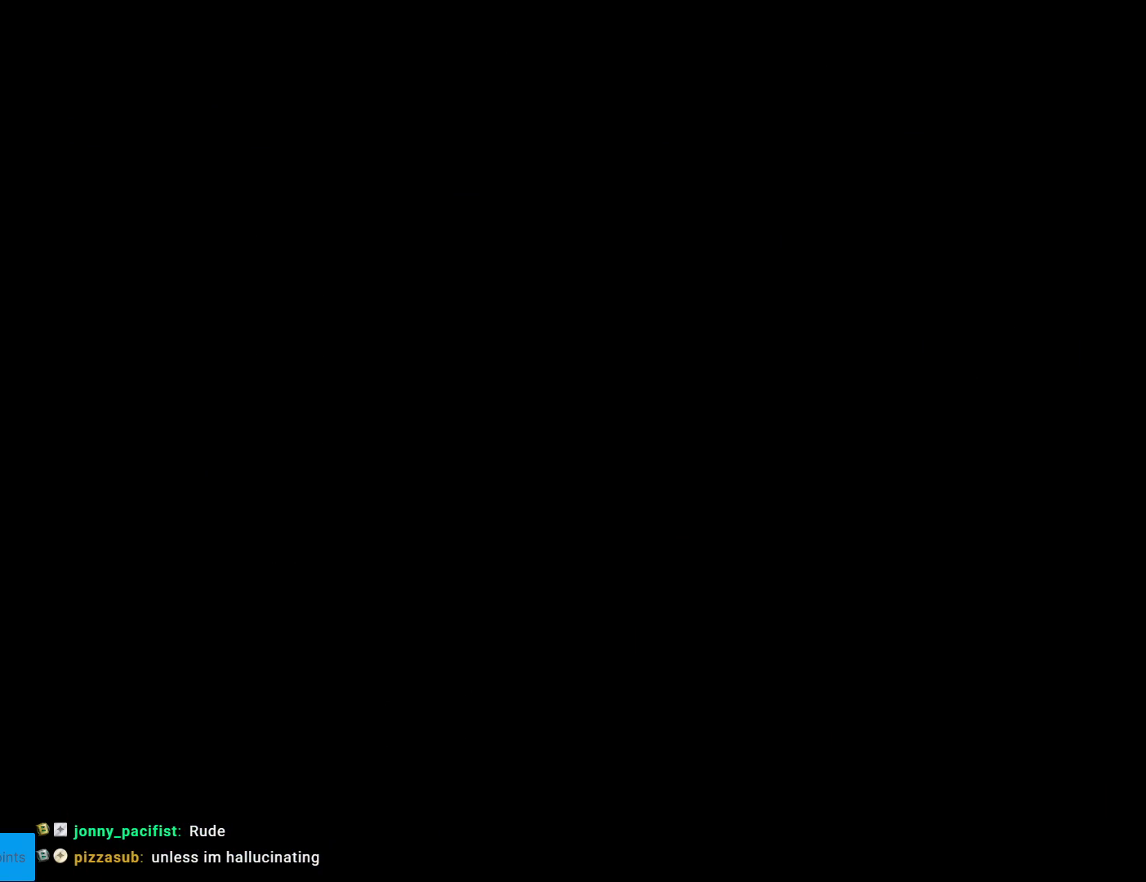
{"buttons": ["Y", "DPAD_RIGHT"], "events": [[17, "Y", "down"], [84, "DPAD_RIGHT", "down"]]}
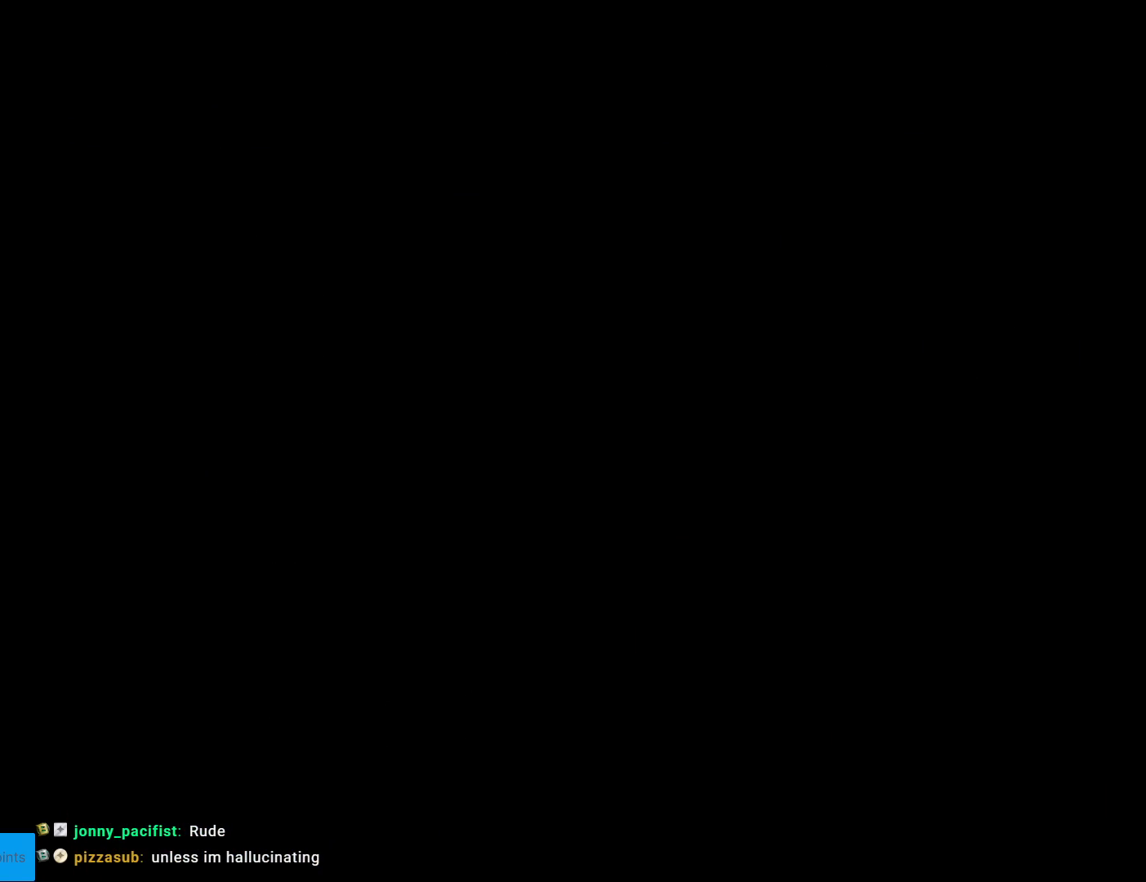
{"buttons": ["Y", "DPAD_RIGHT"], "events": []}
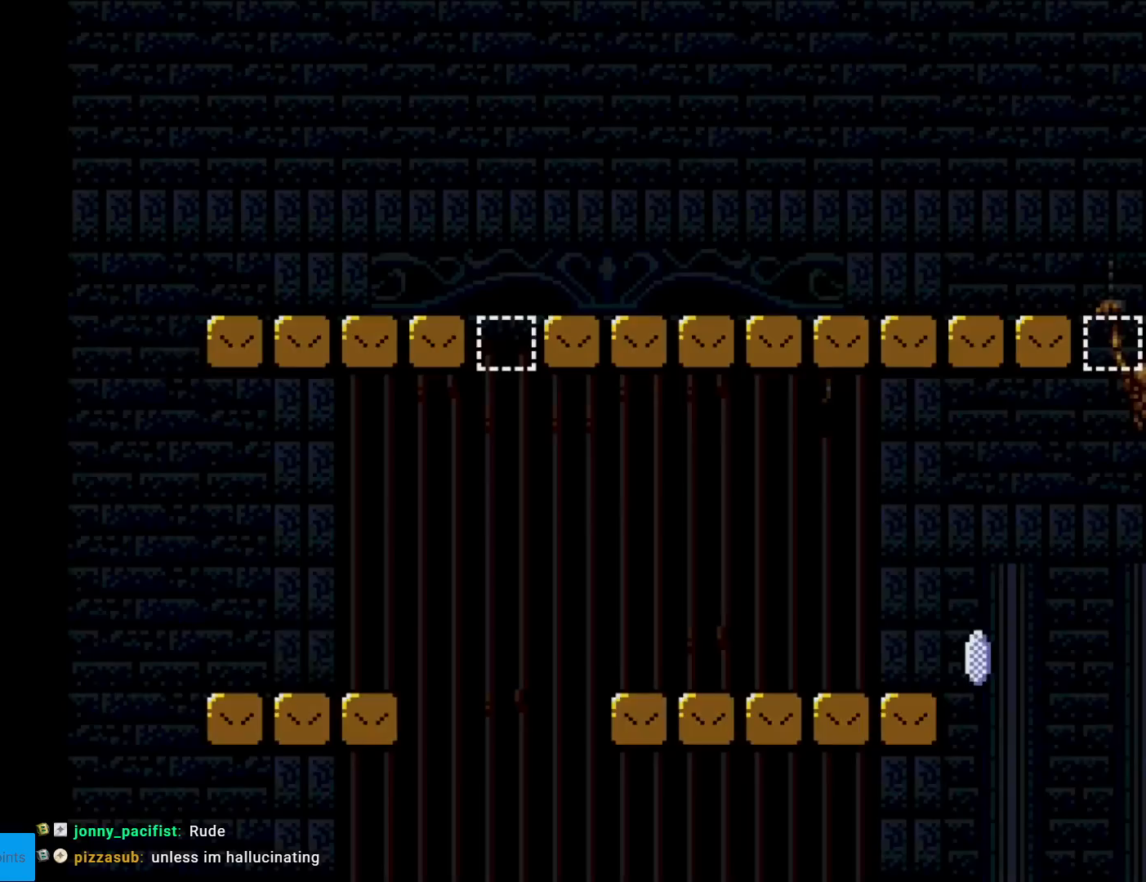
{"buttons": ["B", "Y", "DPAD_RIGHT"], "events": [[334, "B", "down"]]}
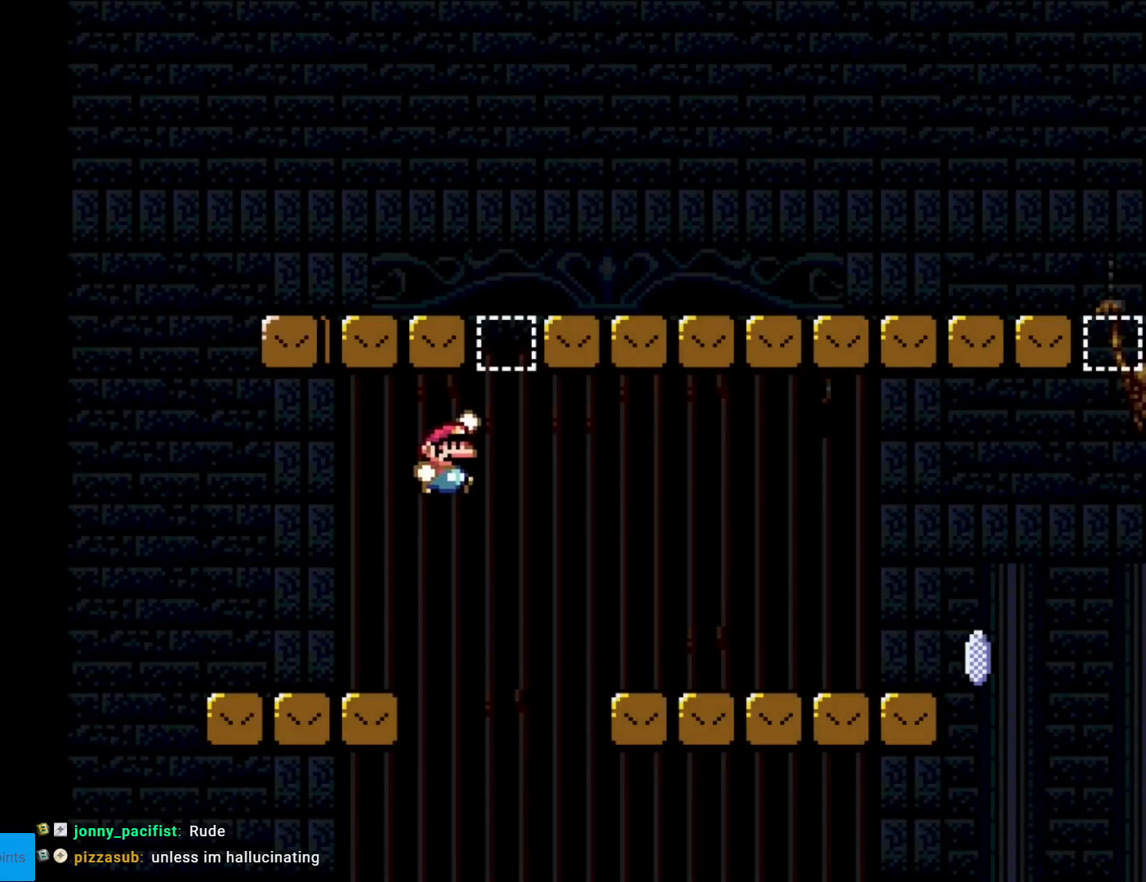
{"buttons": ["X", "DPAD_RIGHT"], "events": [[283, "B", "up"], [300, "X", "down"], [317, "Y", "up"]]}
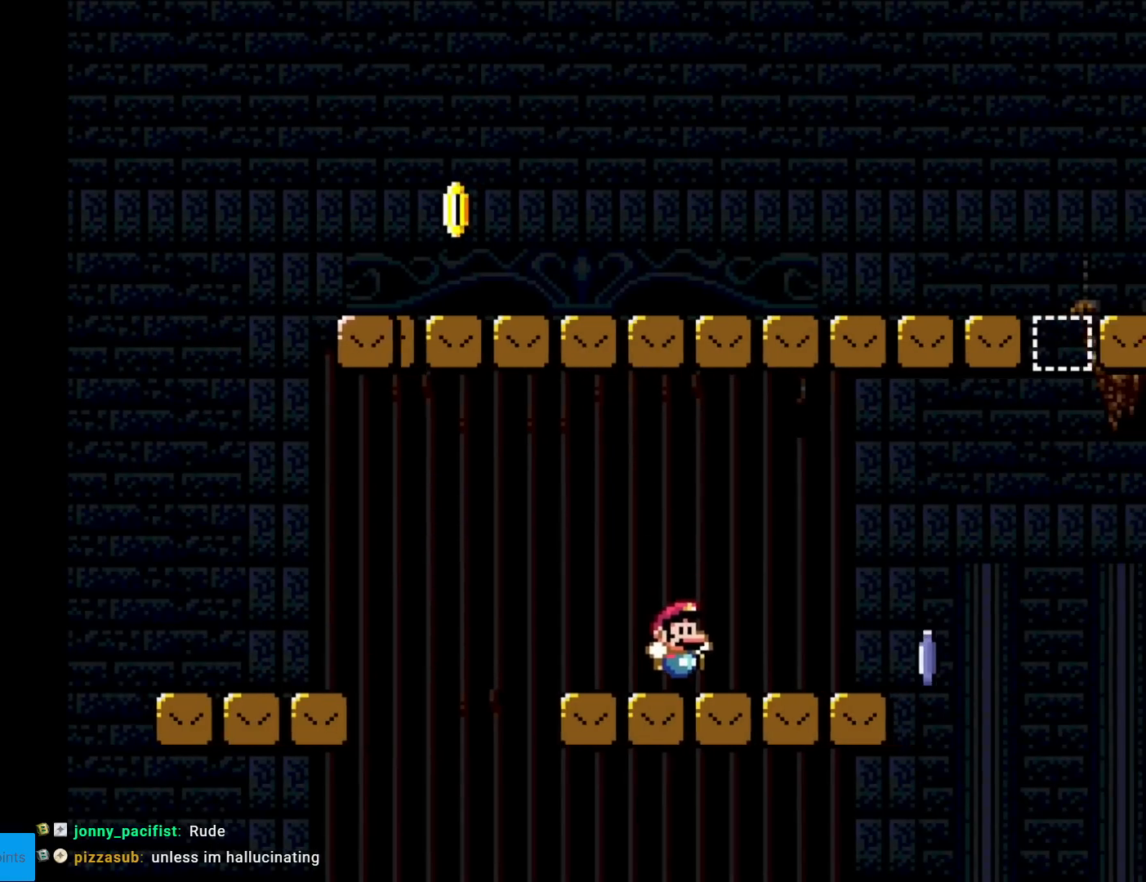
{"buttons": ["A", "X", "DPAD_RIGHT"], "events": [[317, "A", "down"]]}
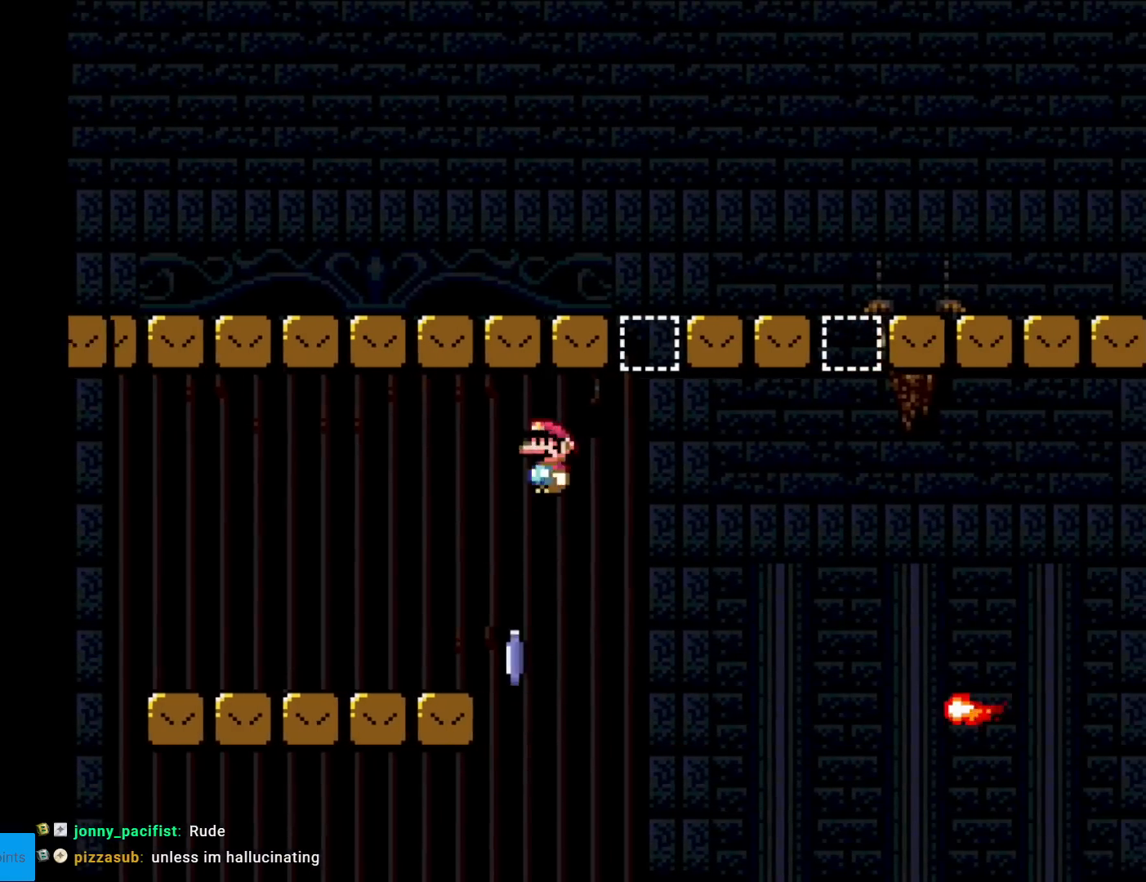
{"buttons": ["A", "X", "DPAD_LEFT"], "events": [[433, "DPAD_RIGHT", "up"], [450, "DPAD_UP", "down"], [467, "DPAD_LEFT", "down"], [467, "DPAD_UP", "up"]]}
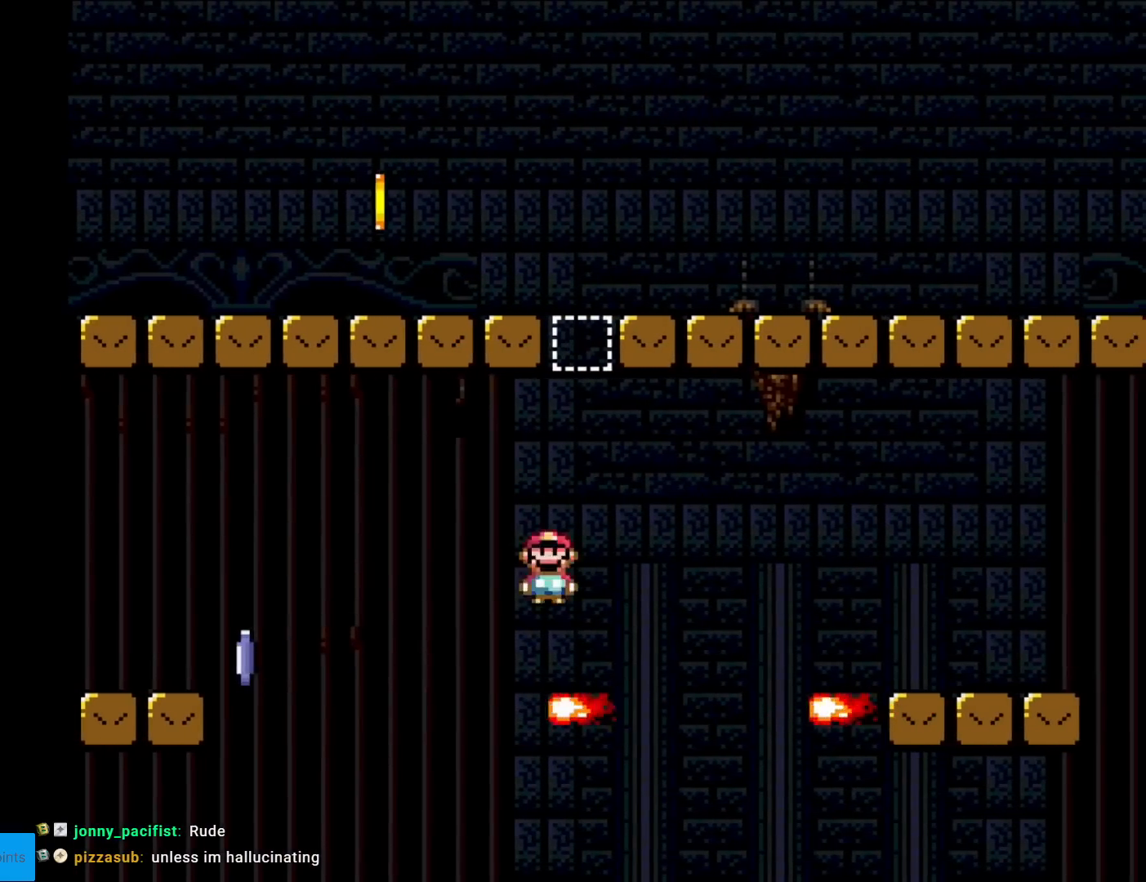
{"buttons": ["X"], "events": [[100, "DPAD_LEFT", "up"], [184, "DPAD_RIGHT", "down"], [284, "DPAD_RIGHT", "up"], [501, "A", "up"]]}
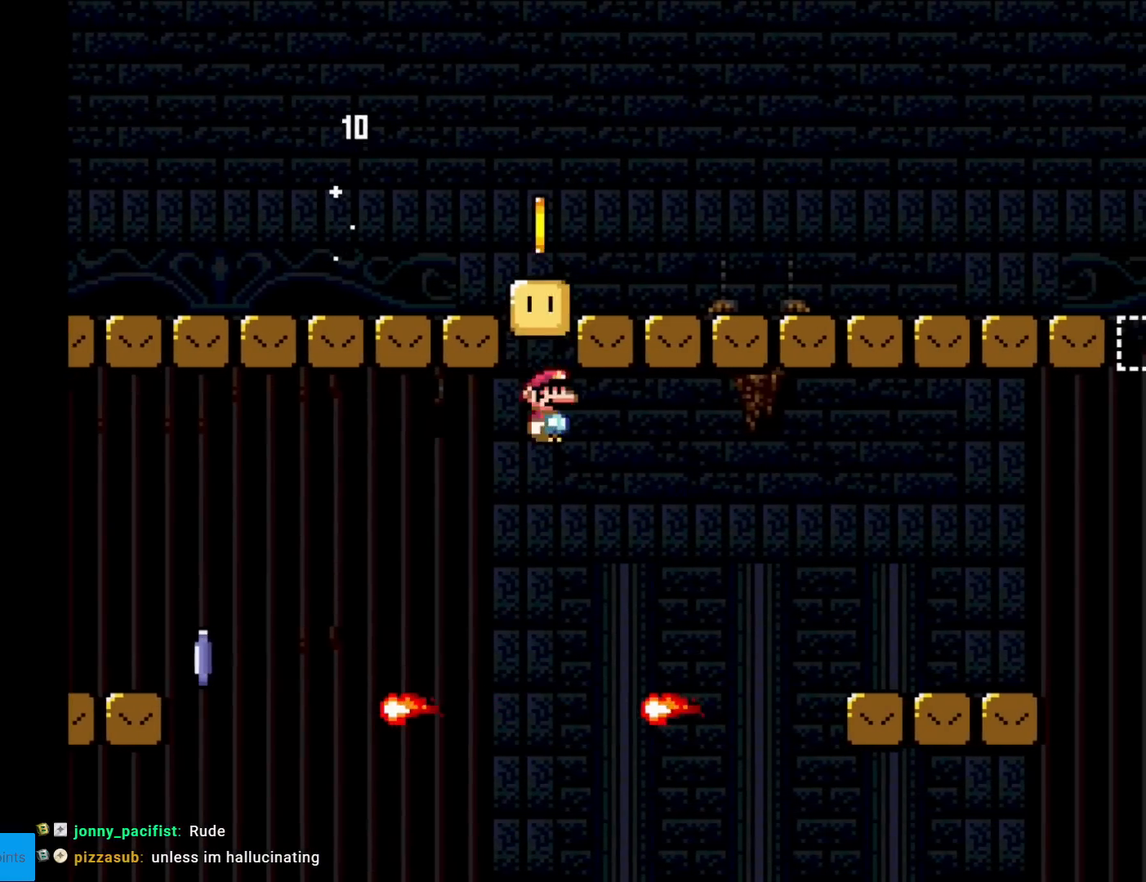
{"buttons": ["A", "X", "DPAD_RIGHT"], "events": [[300, "A", "down"], [317, "DPAD_RIGHT", "down"], [400, "A", "up"], [500, "A", "down"]]}
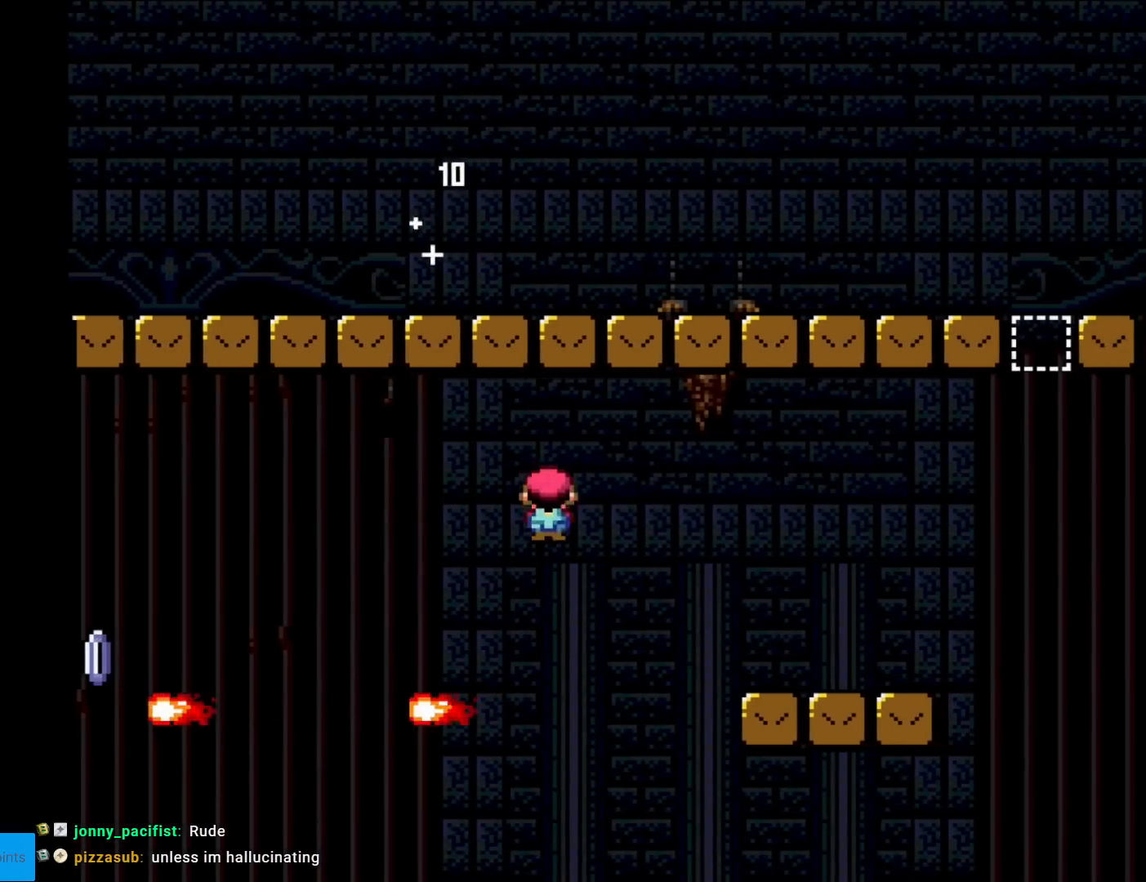
{"buttons": ["Y", "DPAD_RIGHT"], "events": [[300, "A", "up"], [317, "Y", "down"], [334, "X", "up"]]}
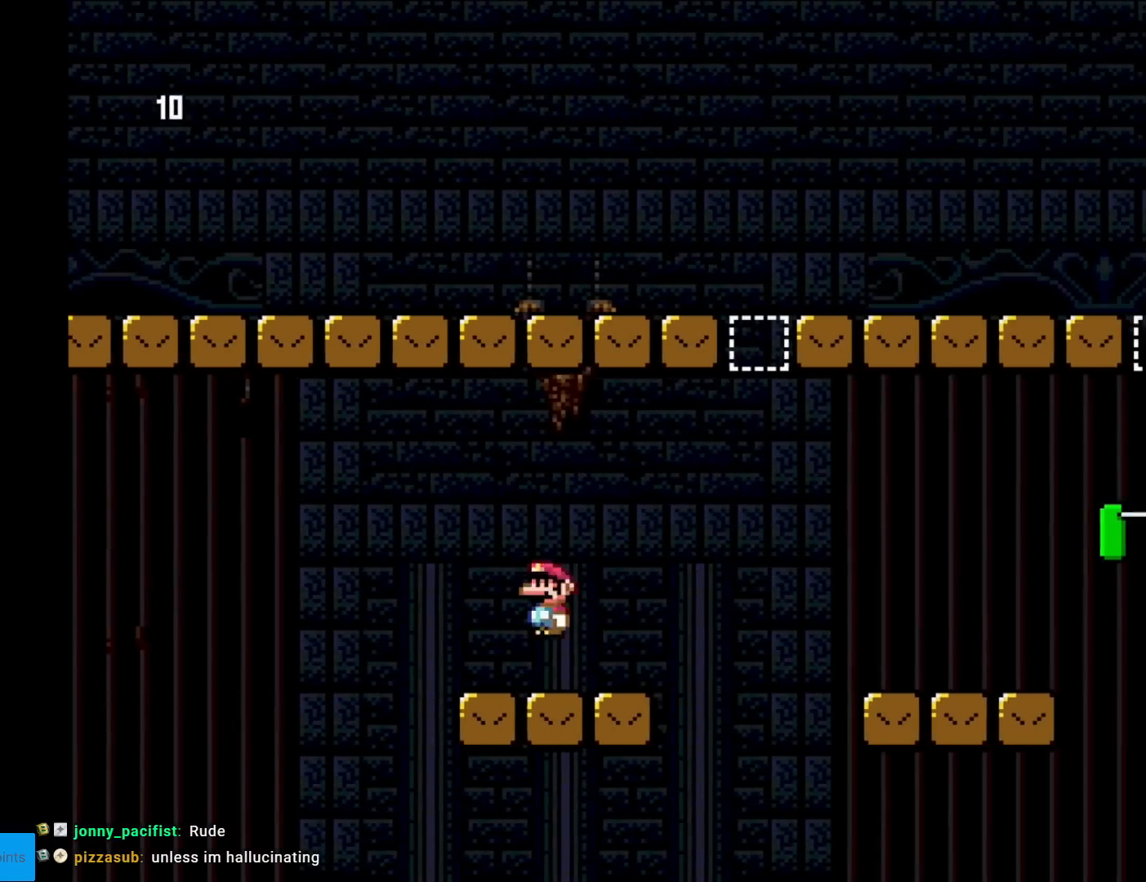
{"buttons": ["X", "DPAD_RIGHT"], "events": [[116, "B", "down"], [367, "B", "up"], [433, "Y", "up"], [450, "X", "down"]]}
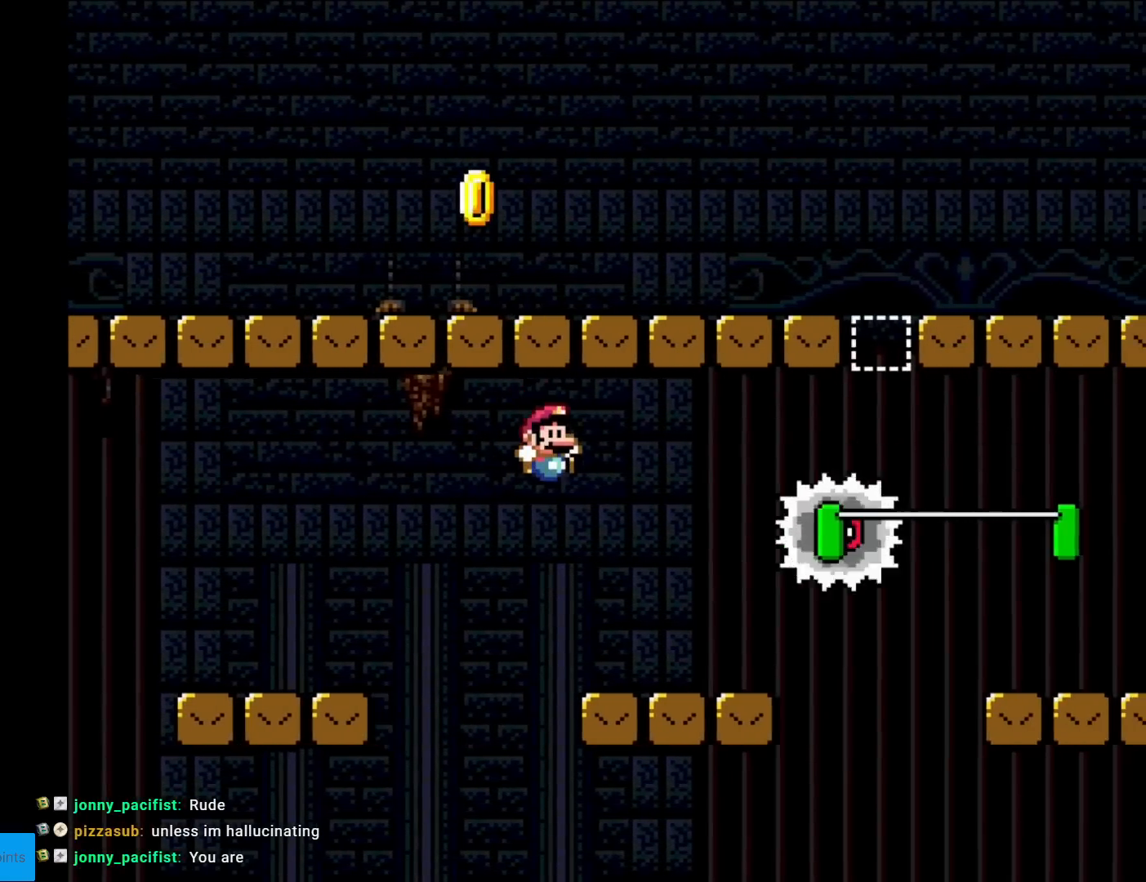
{"buttons": ["Y", "DPAD_RIGHT"], "events": [[84, "DPAD_RIGHT", "up"], [84, "DPAD_UP", "down"], [100, "DPAD_LEFT", "down"], [100, "DPAD_UP", "up"], [267, "A", "down"], [300, "DPAD_LEFT", "up"], [317, "A", "up"], [334, "DPAD_RIGHT", "down"], [334, "X", "up"], [334, "Y", "down"]]}
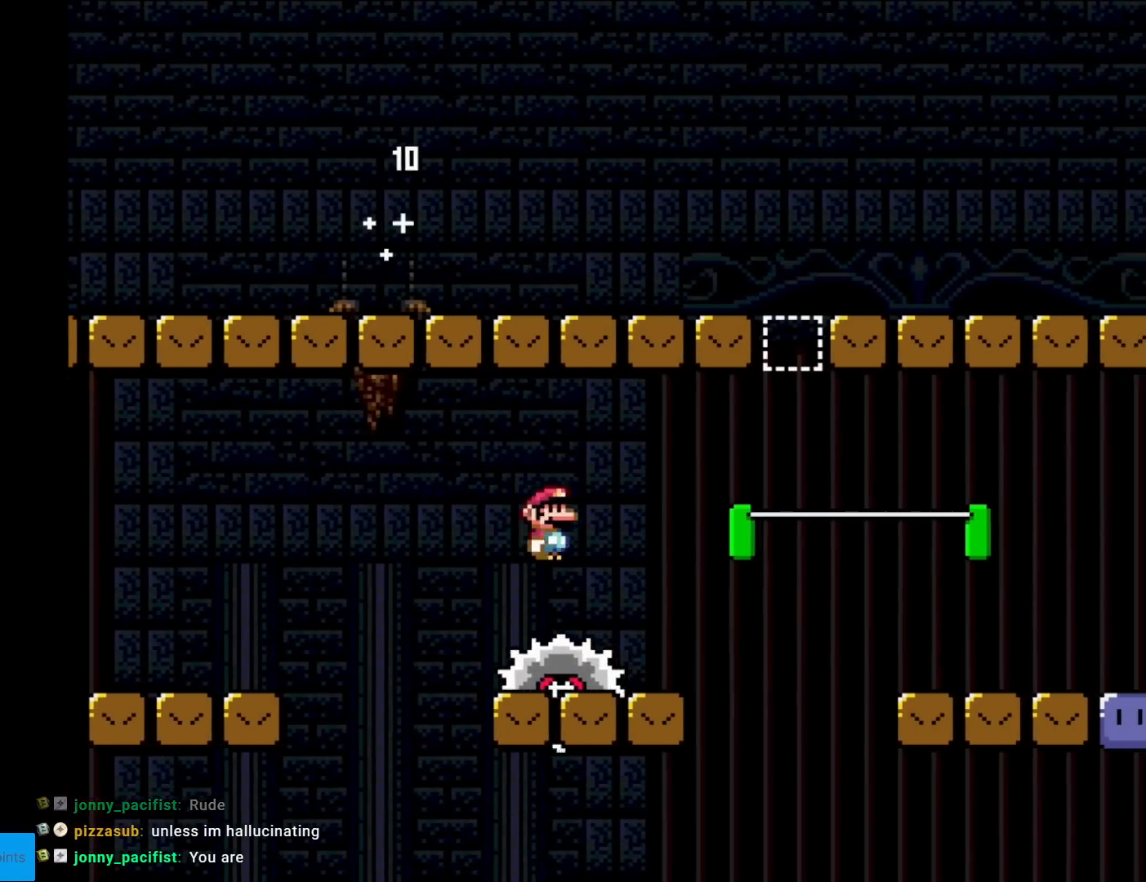
{"buttons": ["B", "Y", "DPAD_UP", "DPAD_LEFT"], "events": [[267, "B", "down"], [417, "DPAD_RIGHT", "up"], [417, "DPAD_UP", "down"], [450, "DPAD_LEFT", "down"]]}
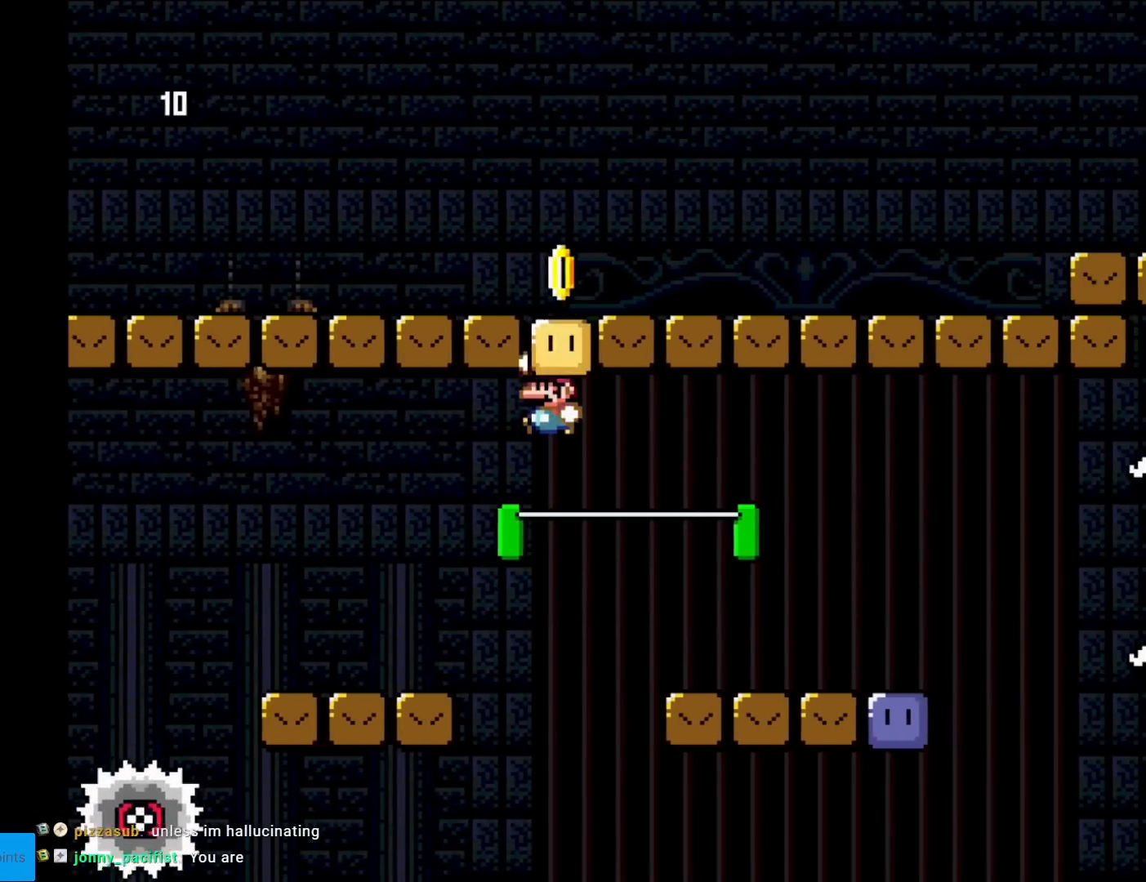
{"buttons": ["X"], "events": [[33, "DPAD_LEFT", "up"], [33, "DPAD_UP", "up"], [50, "DPAD_RIGHT", "down"], [117, "B", "up"], [134, "X", "down"], [150, "Y", "up"], [300, "DPAD_RIGHT", "up"], [317, "DPAD_UP", "down"], [350, "DPAD_LEFT", "down"], [350, "DPAD_UP", "up"], [434, "A", "down"], [484, "DPAD_LEFT", "up"], [501, "A", "up"]]}
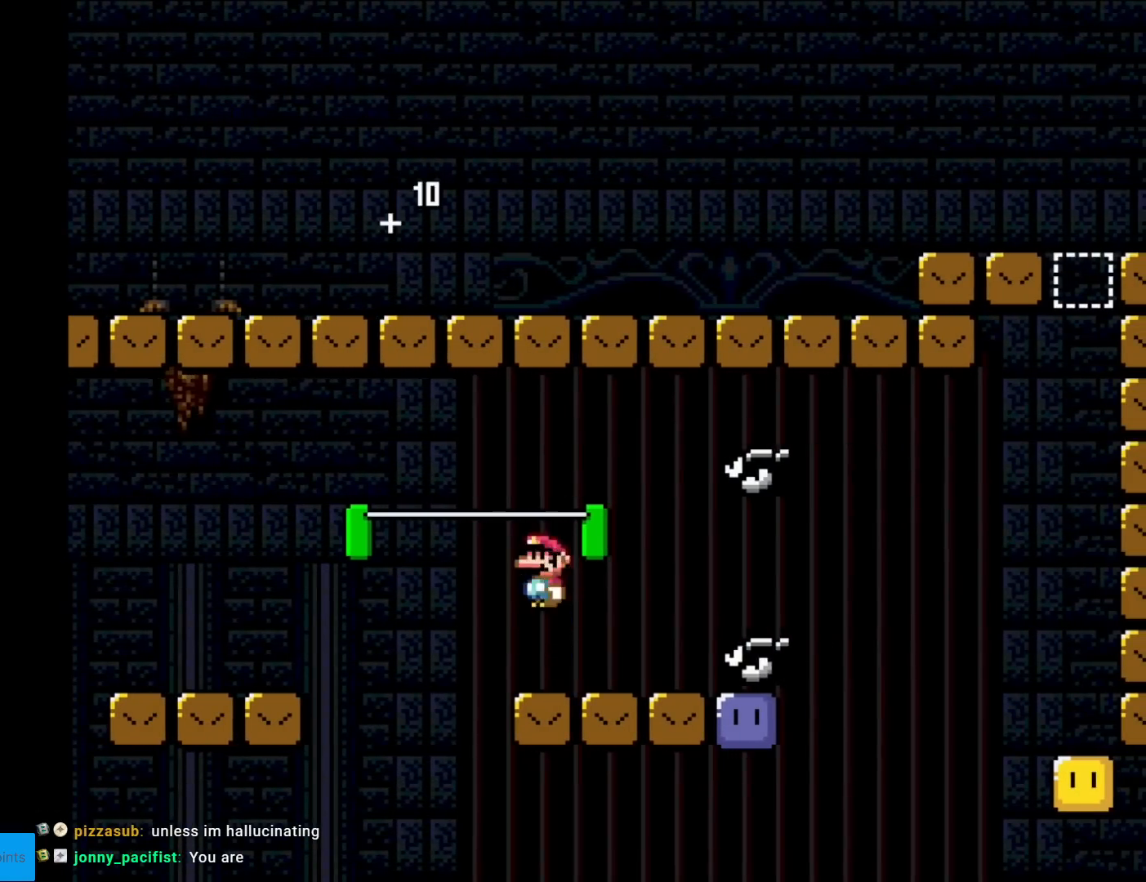
{"buttons": ["X", "DPAD_RIGHT"], "events": [[83, "DPAD_RIGHT", "down"]]}
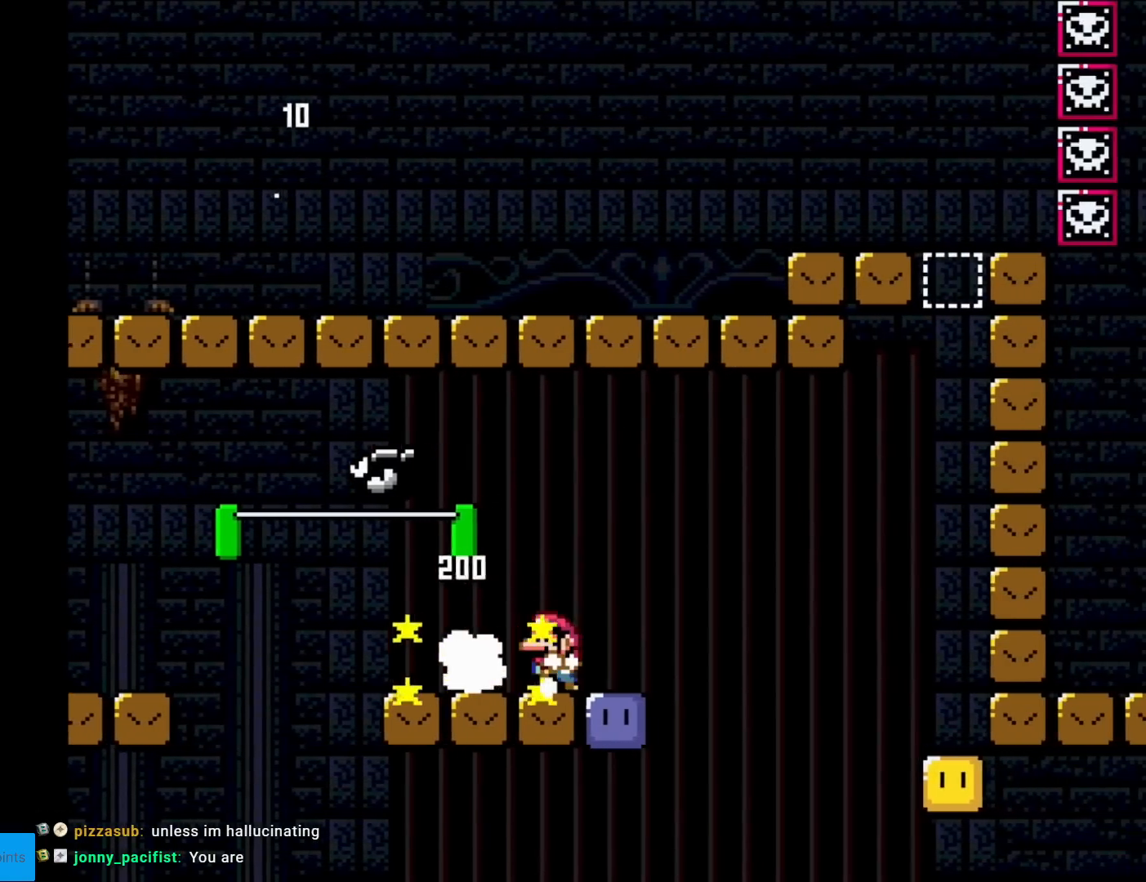
{"buttons": ["B", "Y"], "events": [[34, "DPAD_LEFT", "down"], [34, "DPAD_RIGHT", "up"], [101, "X", "up"], [184, "DPAD_LEFT", "up"], [468, "B", "down"], [468, "Y", "down"]]}
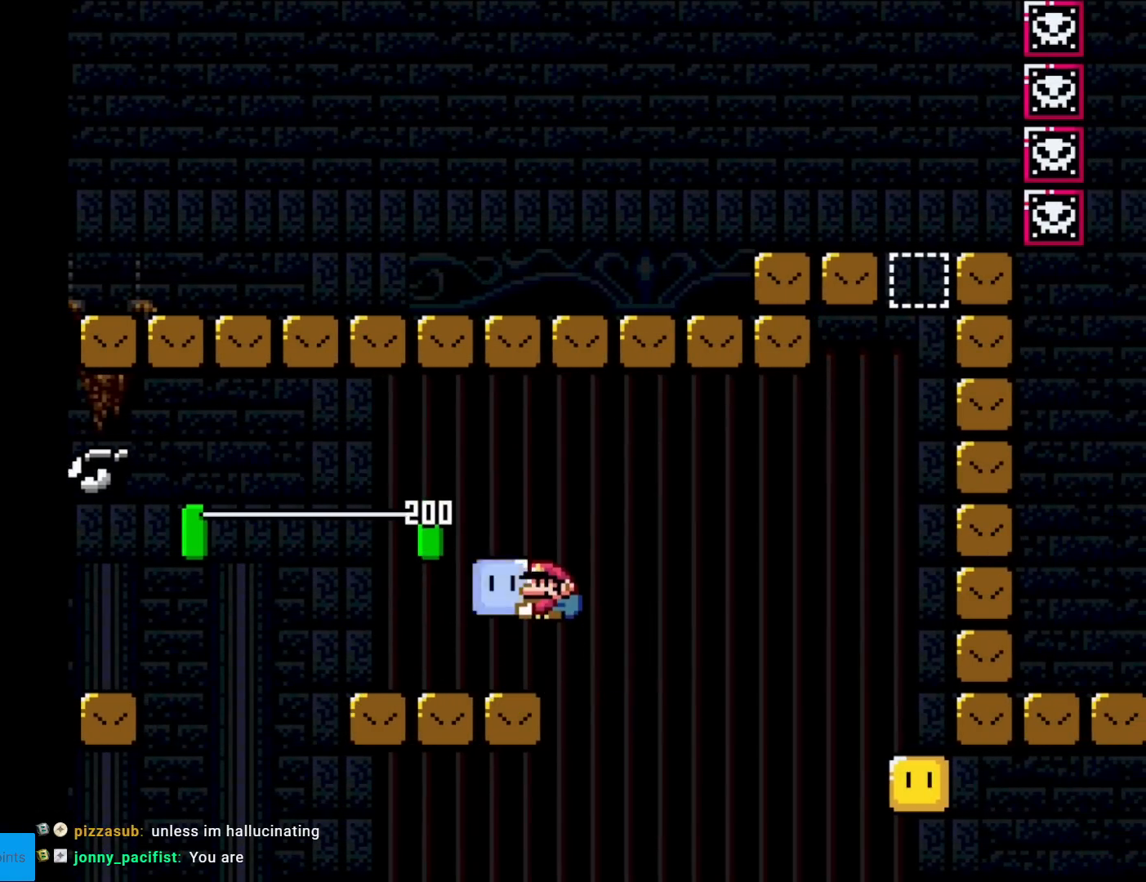
{"buttons": ["Y"], "events": [[50, "DPAD_LEFT", "down"], [67, "B", "up"], [300, "DPAD_LEFT", "up"], [334, "DPAD_RIGHT", "down"], [434, "DPAD_RIGHT", "up"]]}
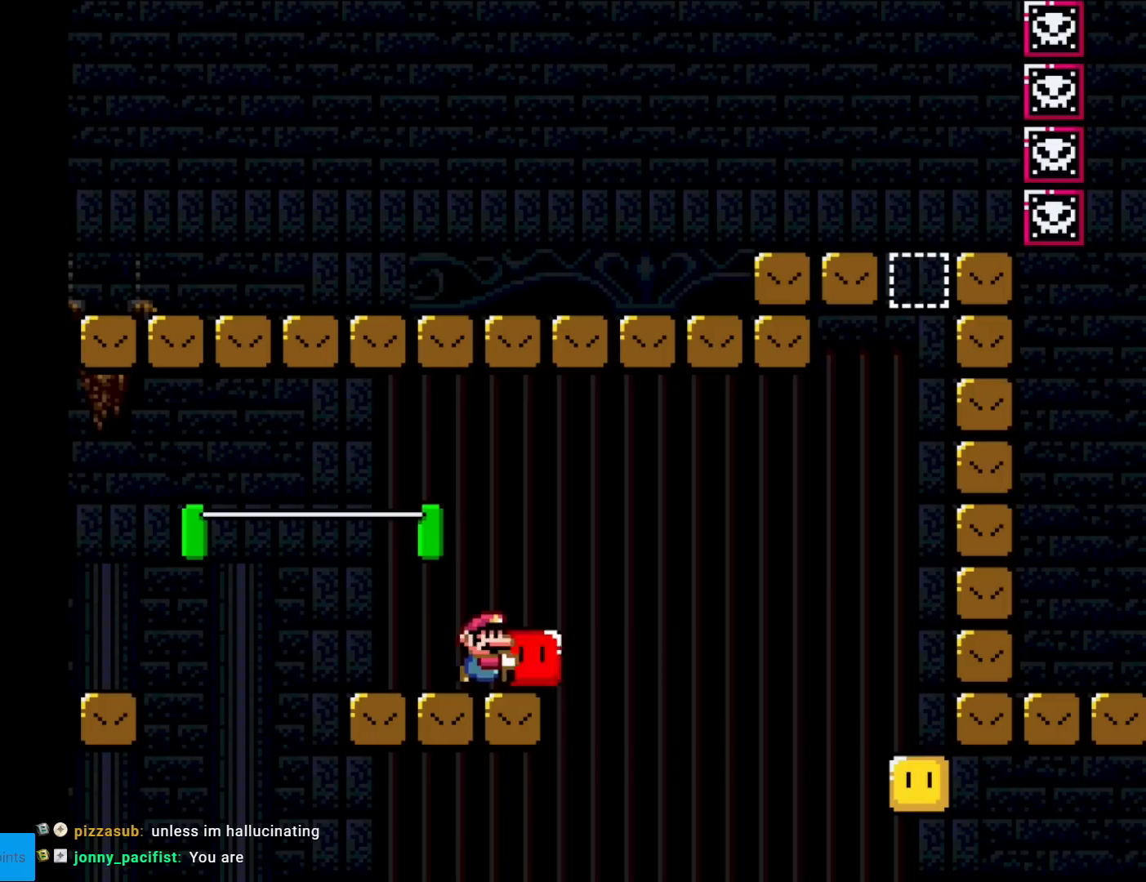
{"buttons": ["Y", "DPAD_LEFT"], "events": [[117, "B", "down"], [117, "DPAD_RIGHT", "down"], [234, "B", "up"], [251, "Y", "up"], [301, "DPAD_RIGHT", "up"], [351, "DPAD_LEFT", "down"], [351, "Y", "down"]]}
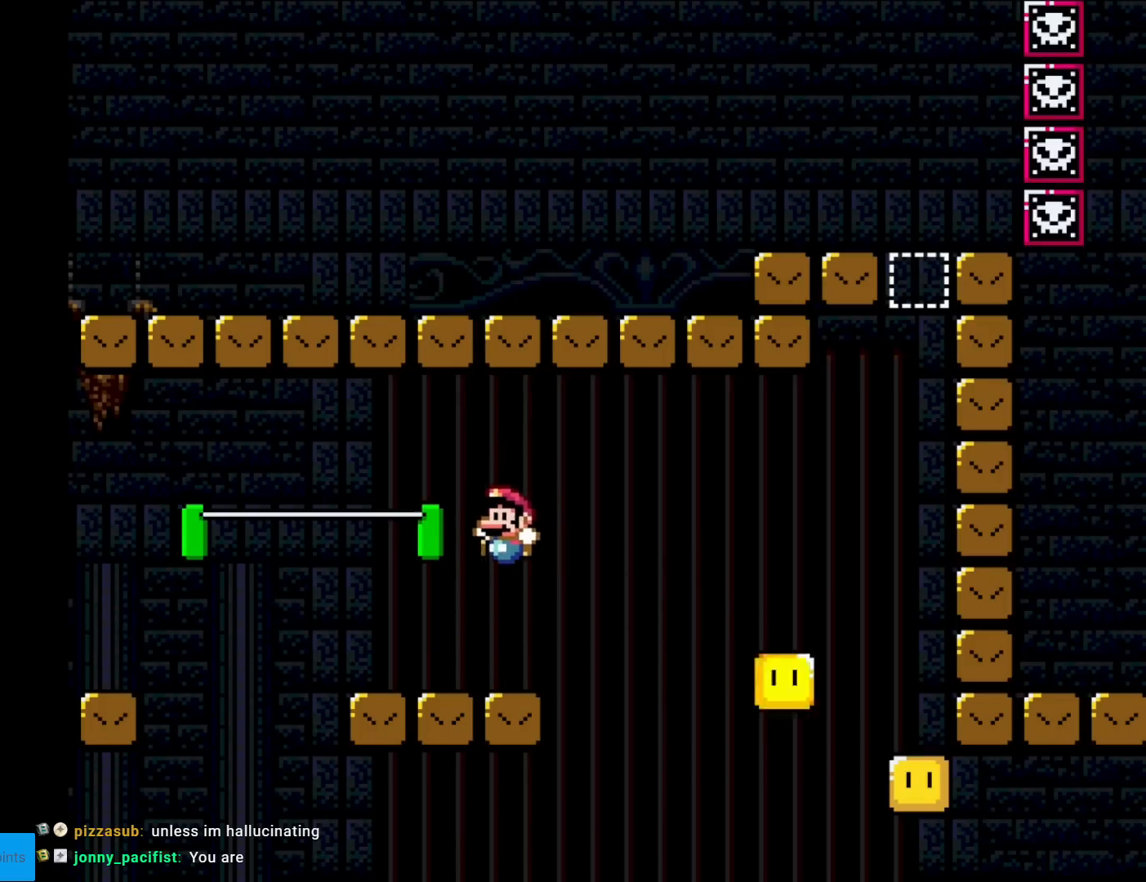
{"buttons": ["B", "Y", "DPAD_RIGHT"], "events": [[33, "DPAD_LEFT", "up"], [83, "DPAD_RIGHT", "down"], [317, "B", "down"], [417, "B", "up"], [500, "B", "down"]]}
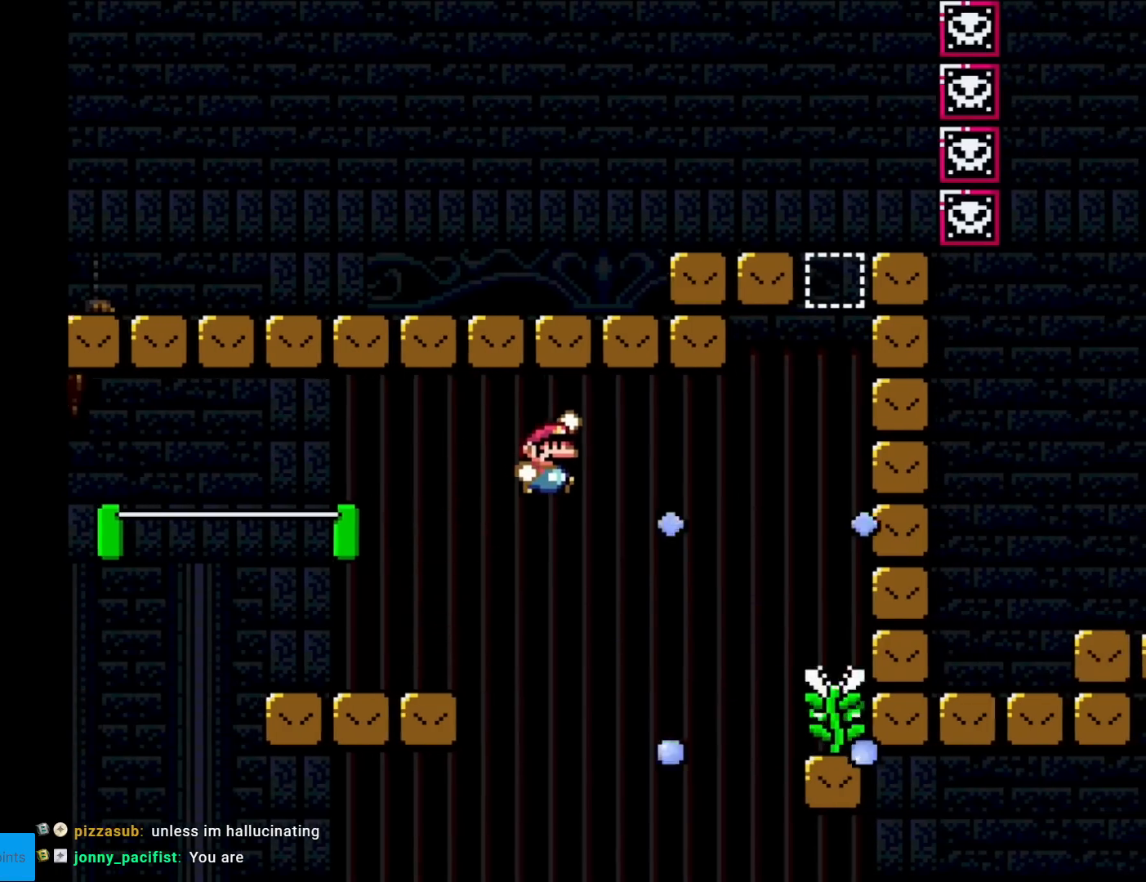
{"buttons": ["Y", "DPAD_UP"], "events": [[484, "B", "up"], [484, "DPAD_RIGHT", "up"], [501, "DPAD_UP", "down"]]}
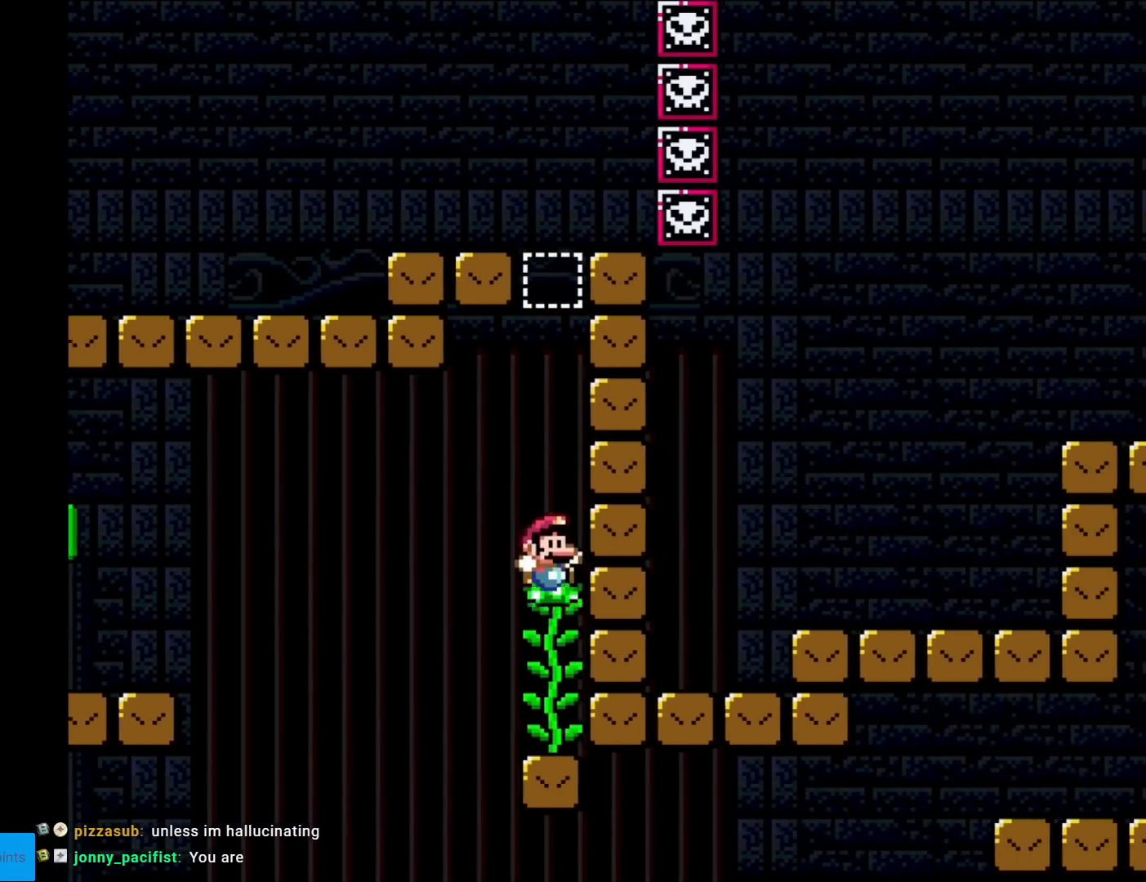
{"buttons": ["B", "Y"], "events": [[100, "B", "down"], [100, "DPAD_UP", "up"]]}
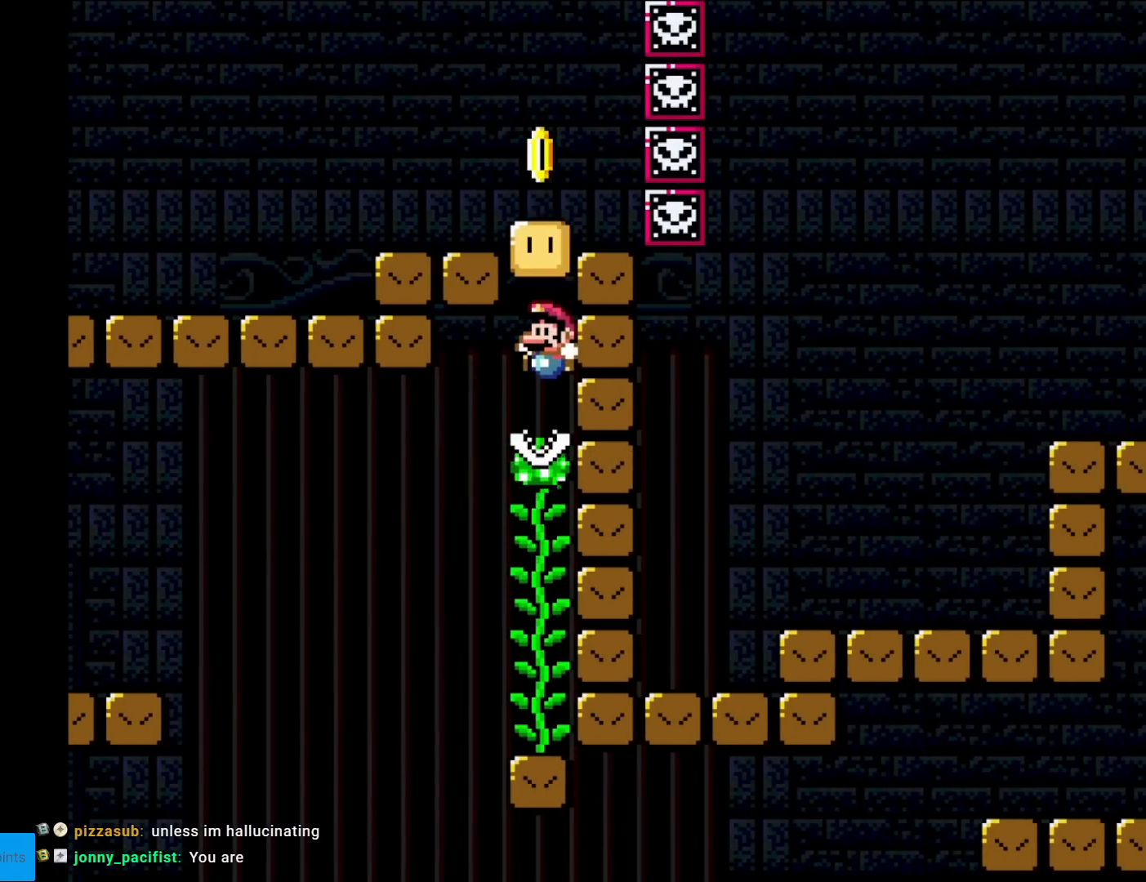
{"buttons": ["Y", "DPAD_UP"], "events": [[67, "DPAD_UP", "down"], [84, "B", "up"]]}
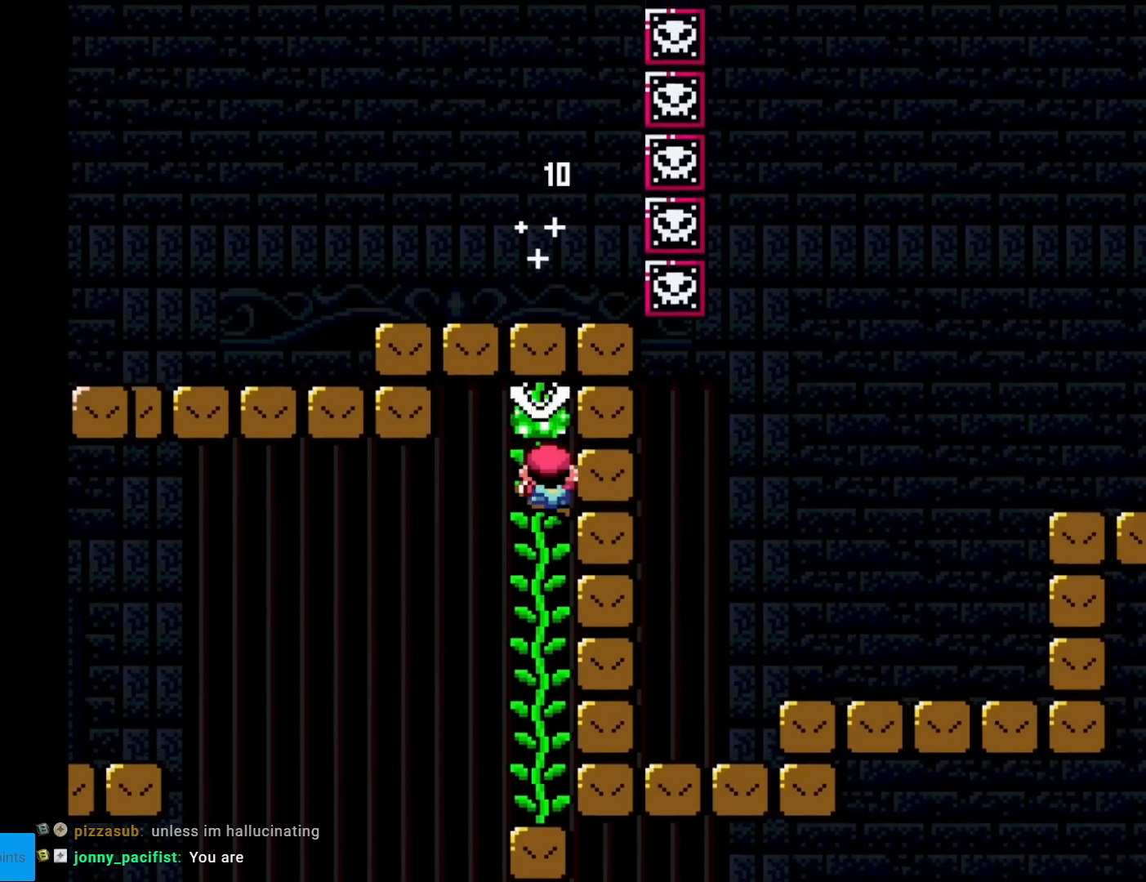
{"buttons": ["DPAD_UP"], "events": [[350, "Y", "up"]]}
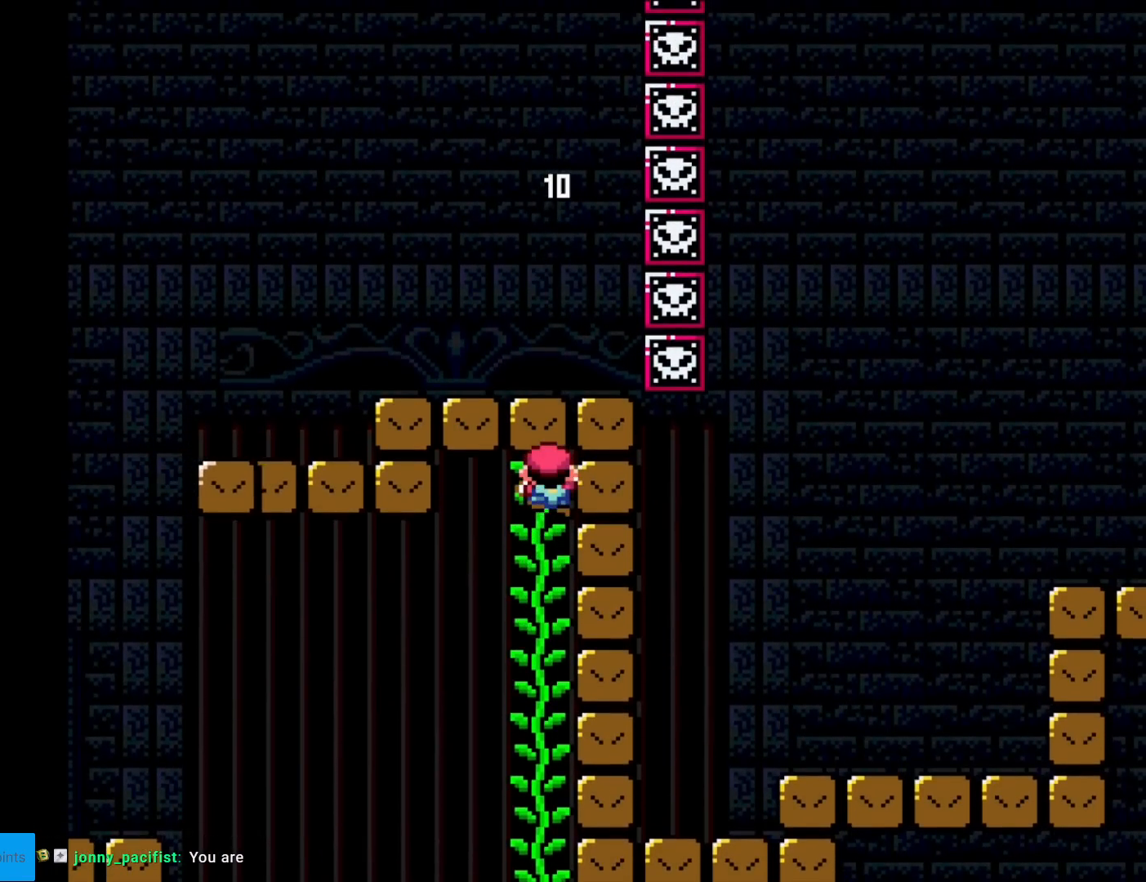
{"buttons": [], "events": [[50, "DPAD_UP", "up"]]}
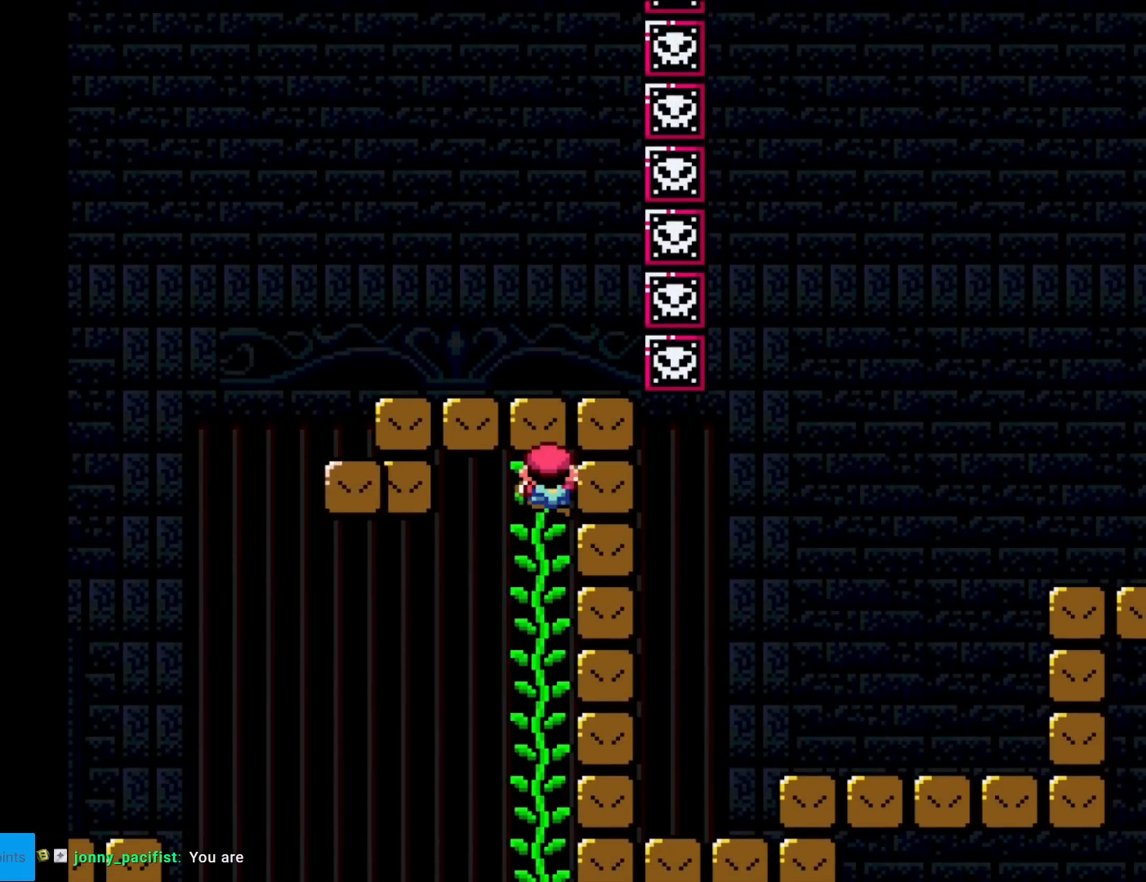
{"buttons": [], "events": []}
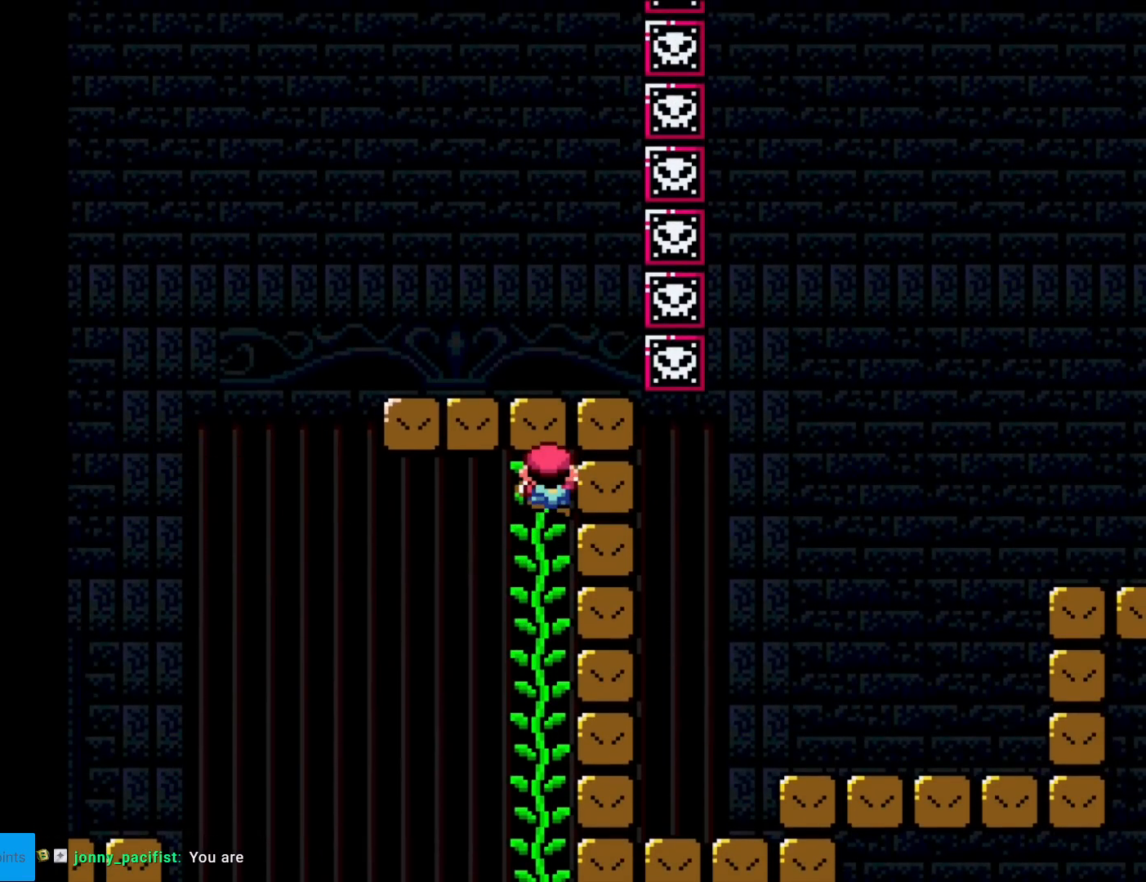
{"buttons": [], "events": []}
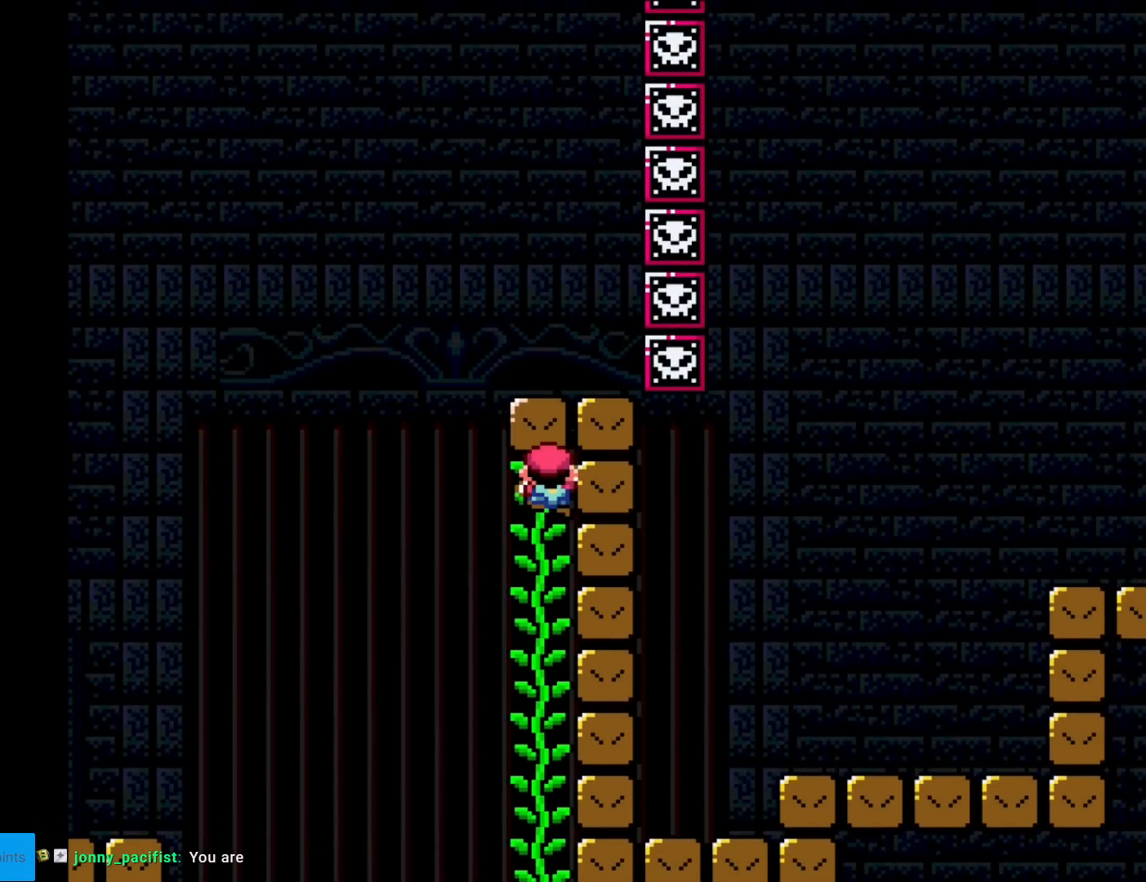
{"buttons": ["Y", "DPAD_RIGHT"], "events": [[67, "Y", "down"], [100, "DPAD_RIGHT", "down"]]}
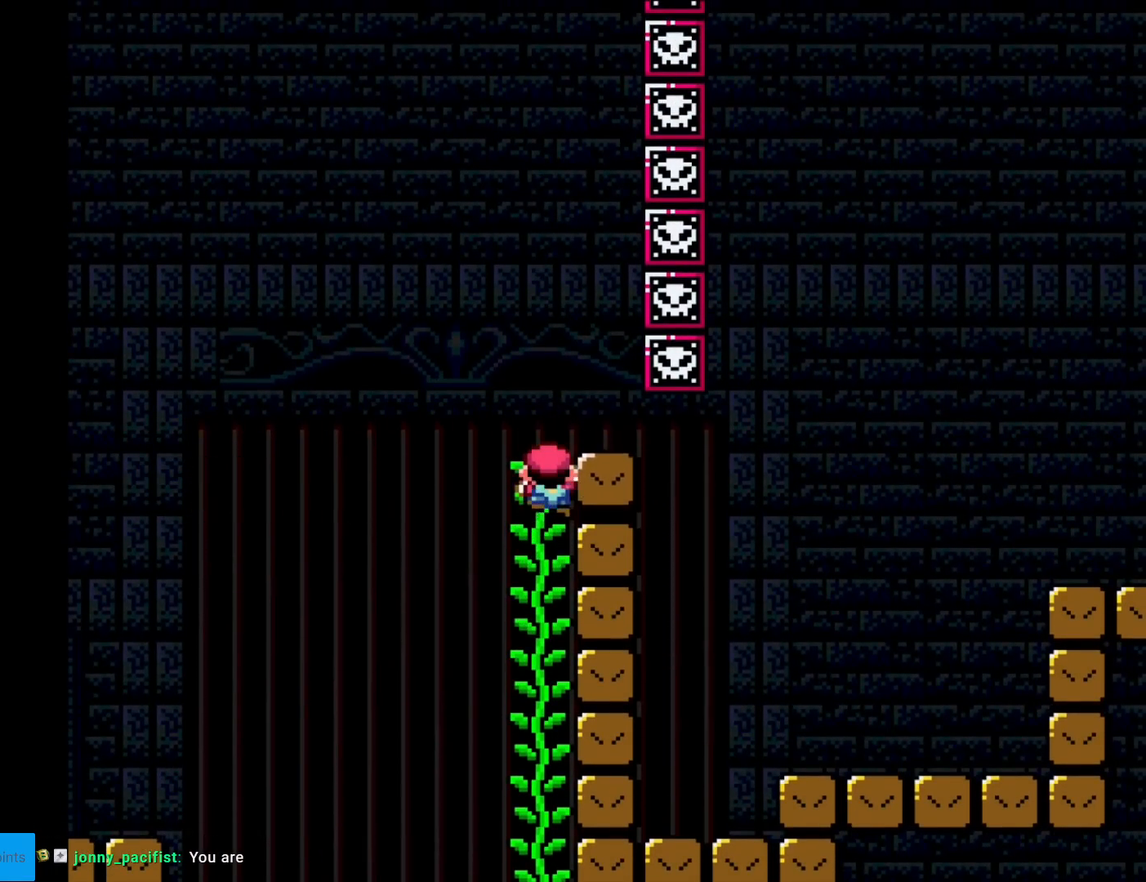
{"buttons": ["Y", "DPAD_RIGHT"], "events": []}
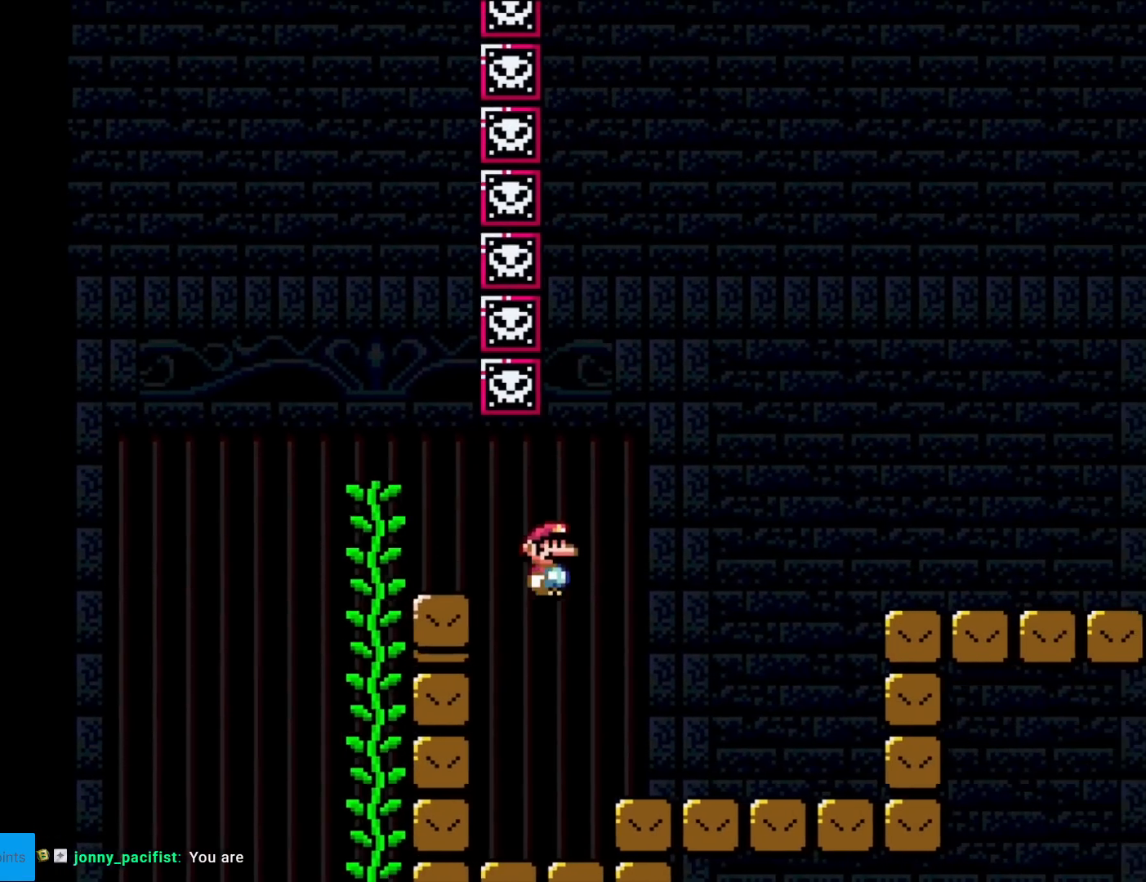
{"buttons": ["B", "Y", "DPAD_RIGHT"], "events": [[334, "B", "down"]]}
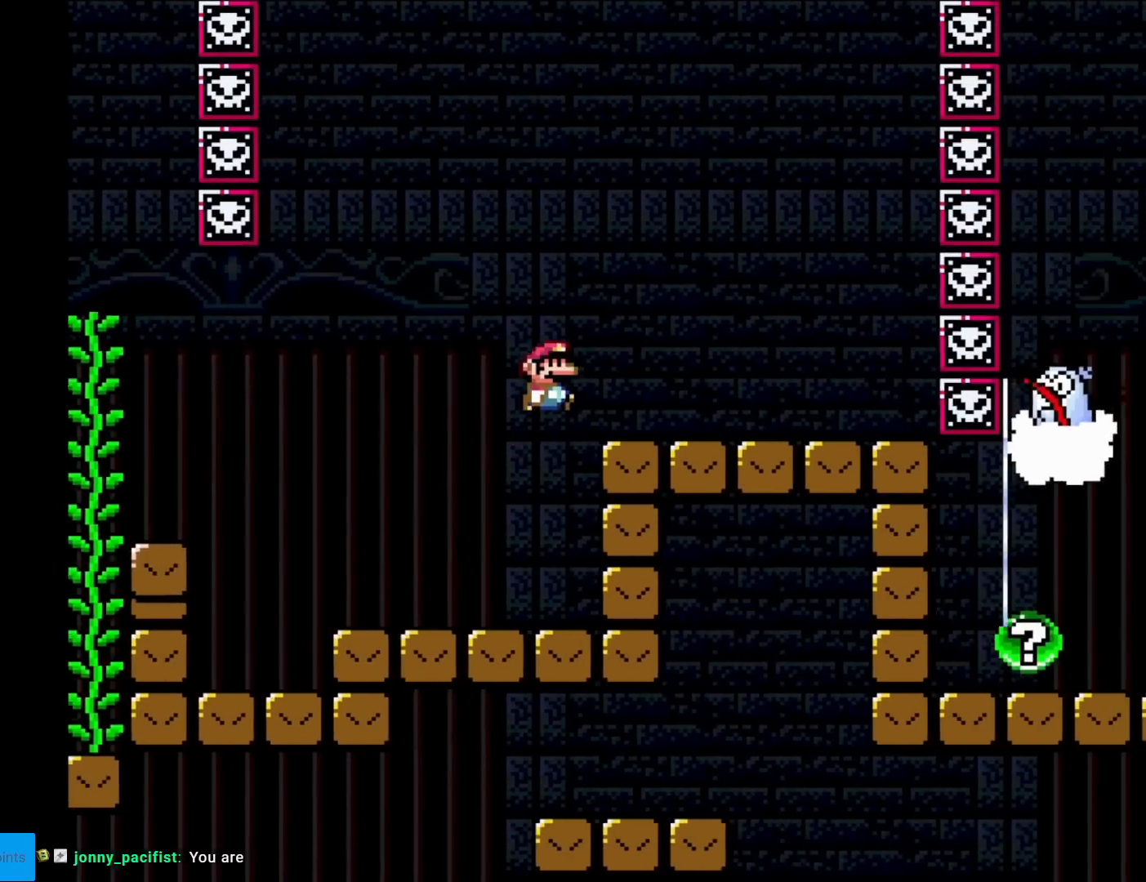
{"buttons": ["X", "DPAD_LEFT"], "events": [[17, "Y", "up"], [34, "Y", "down"], [50, "B", "up"], [84, "Y", "up"], [117, "X", "down"], [284, "DPAD_RIGHT", "up"], [284, "DPAD_UP", "down"], [301, "DPAD_LEFT", "down"], [301, "DPAD_UP", "up"]]}